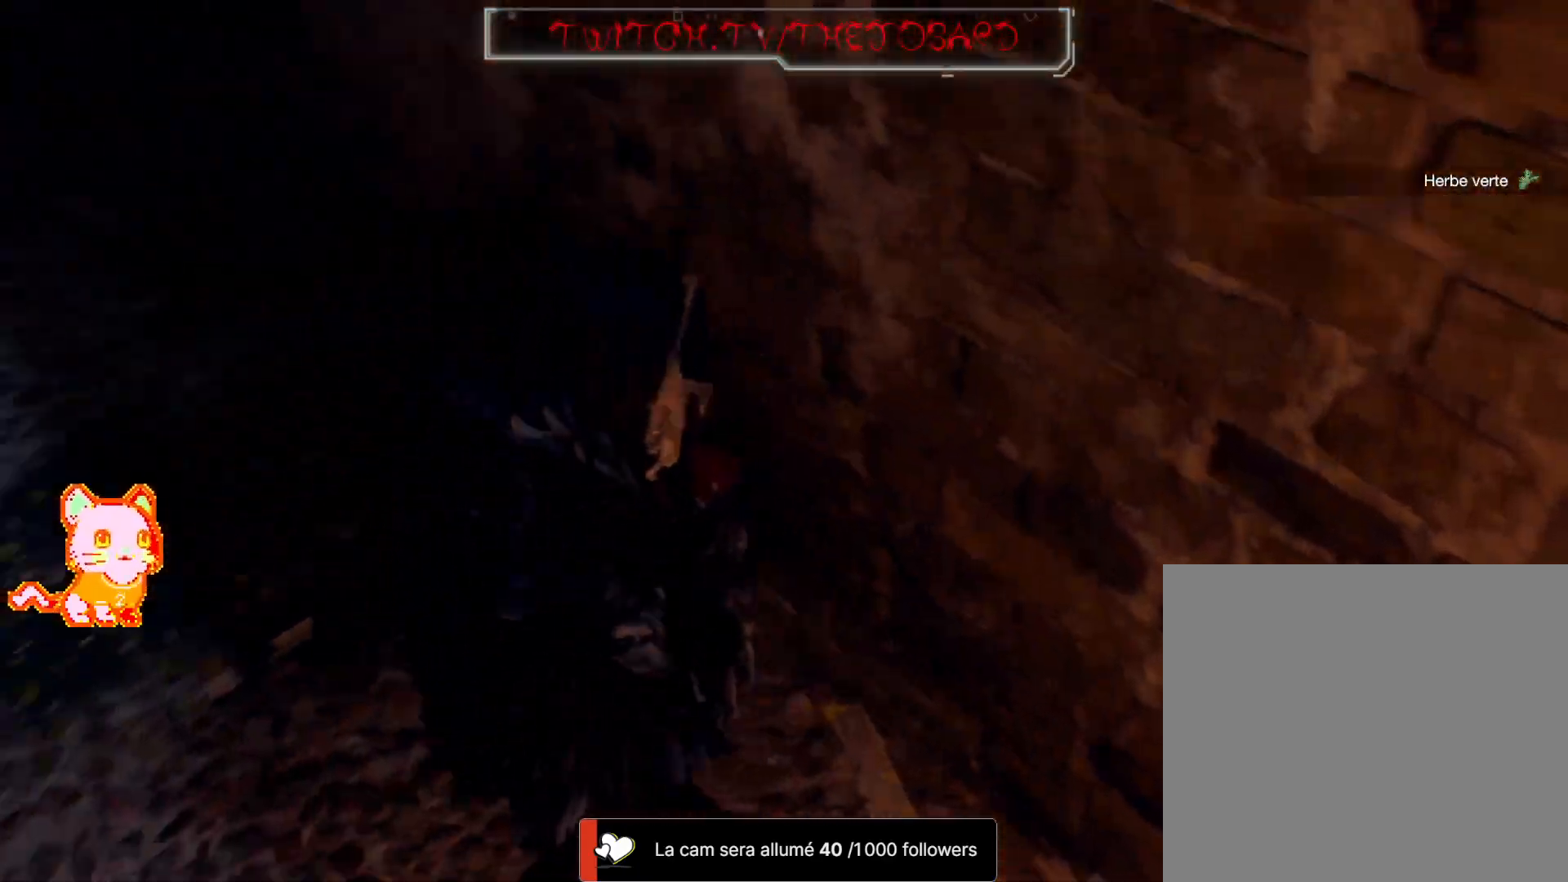
Gameplay with a controller (Xbox layout); each line is a JSON object with the inputs held at the frame after it (dt_ms = milliseconds from this image to that frame). "events" lists button and stick changes between this image and that frame as [ms after this image, input, new state], when the widget could be followed in between. Not read: R3 SELECT SHARE.
{"dt_ms": 500, "buttons": [], "left_stick": "up", "right_stick": "up-left", "events": [[83, "L3", "up"], [117, "left_stick", "up"], [250, "L3", "down"], [333, "right_stick", "center"], [433, "L3", "up"], [467, "right_stick", "up-left"]]}
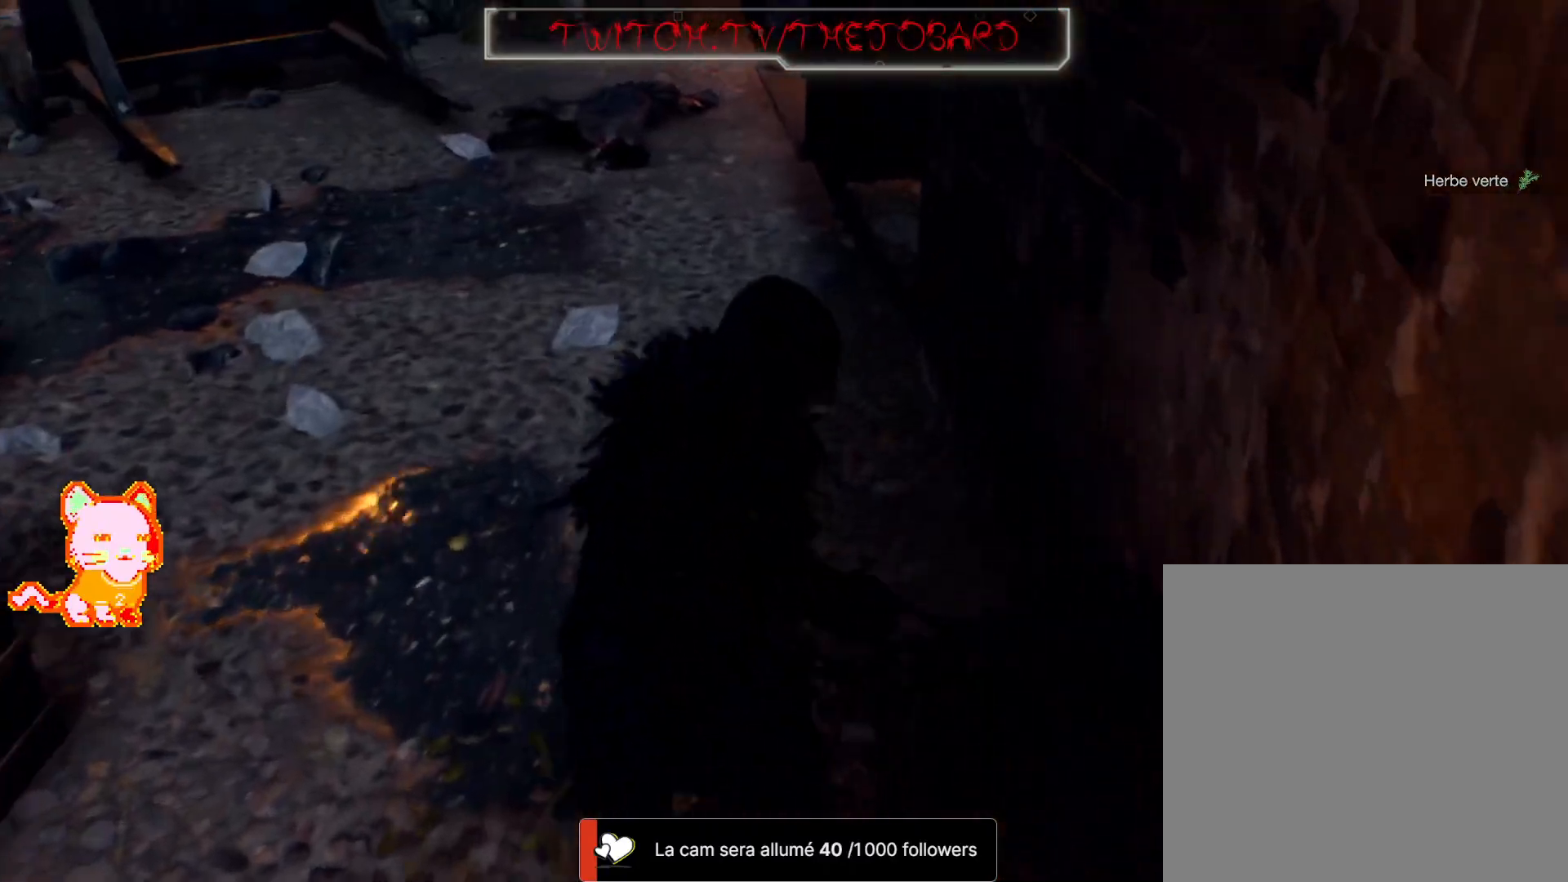
{"dt_ms": 500, "buttons": [], "left_stick": "up-left", "right_stick": "center", "events": [[117, "left_stick", "up-left"], [333, "right_stick", "center"]]}
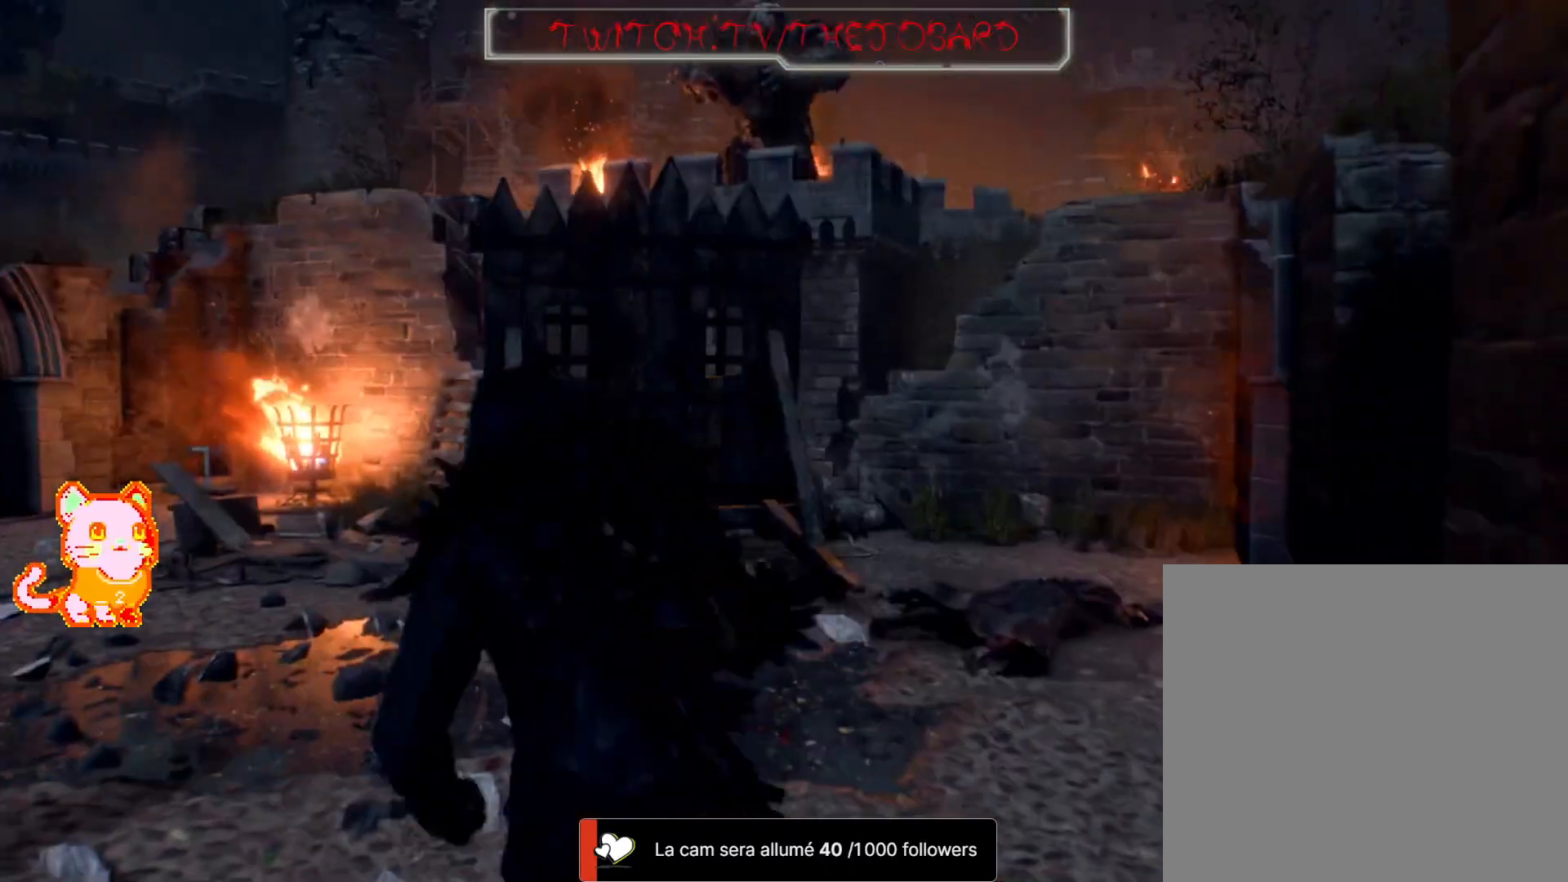
{"dt_ms": 500, "buttons": [], "left_stick": "up-left", "right_stick": "left", "events": [[200, "left_stick", "up"], [300, "left_stick", "up-left"], [450, "right_stick", "left"]]}
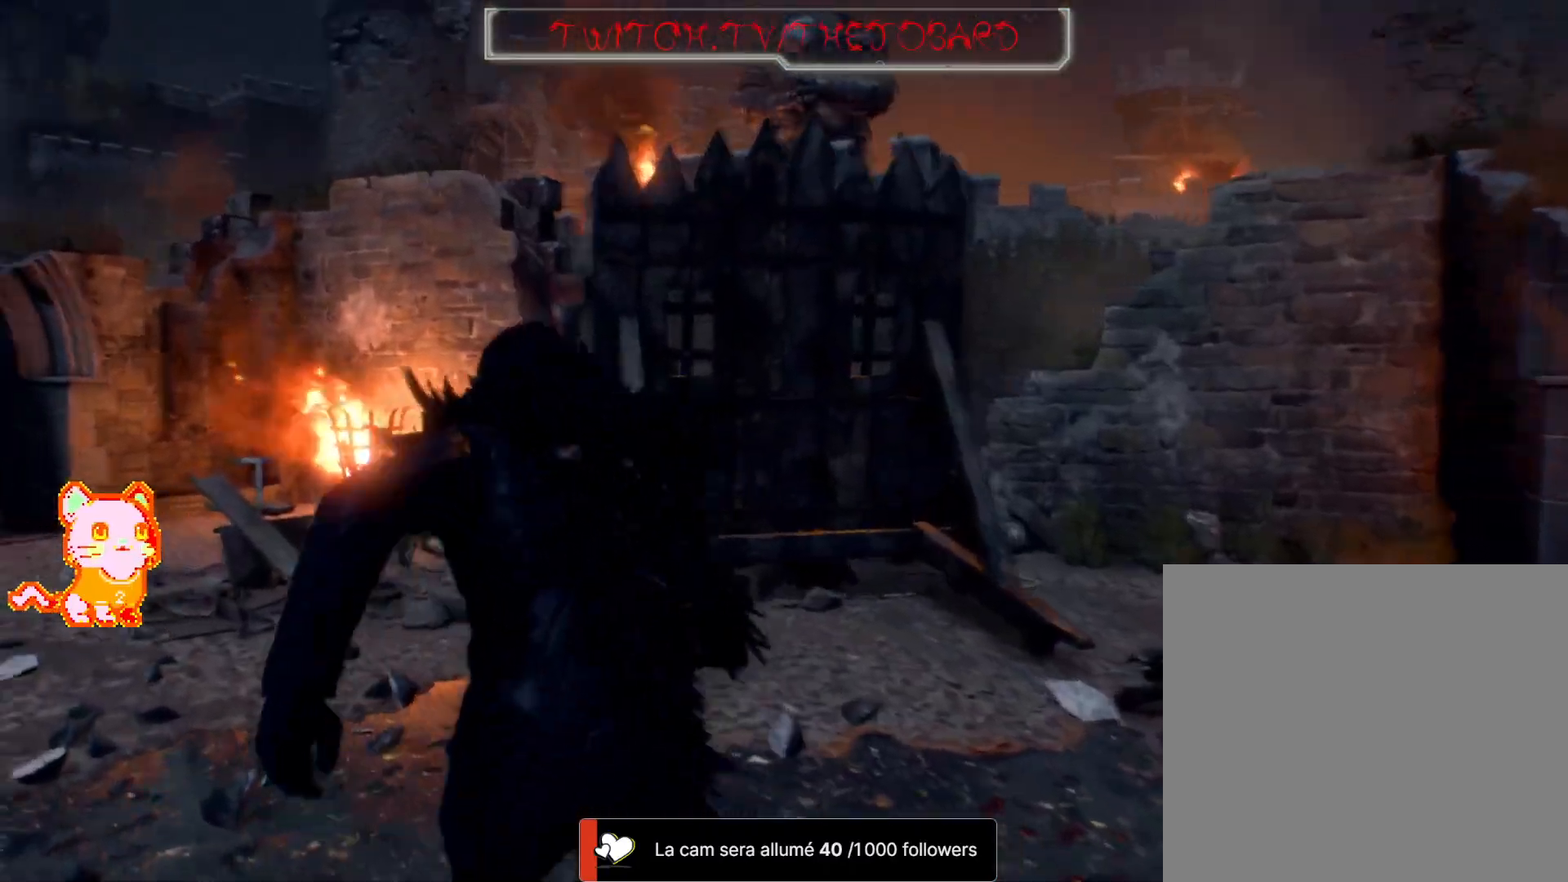
{"dt_ms": 500, "buttons": ["L3"], "left_stick": "up-left", "right_stick": "center"}
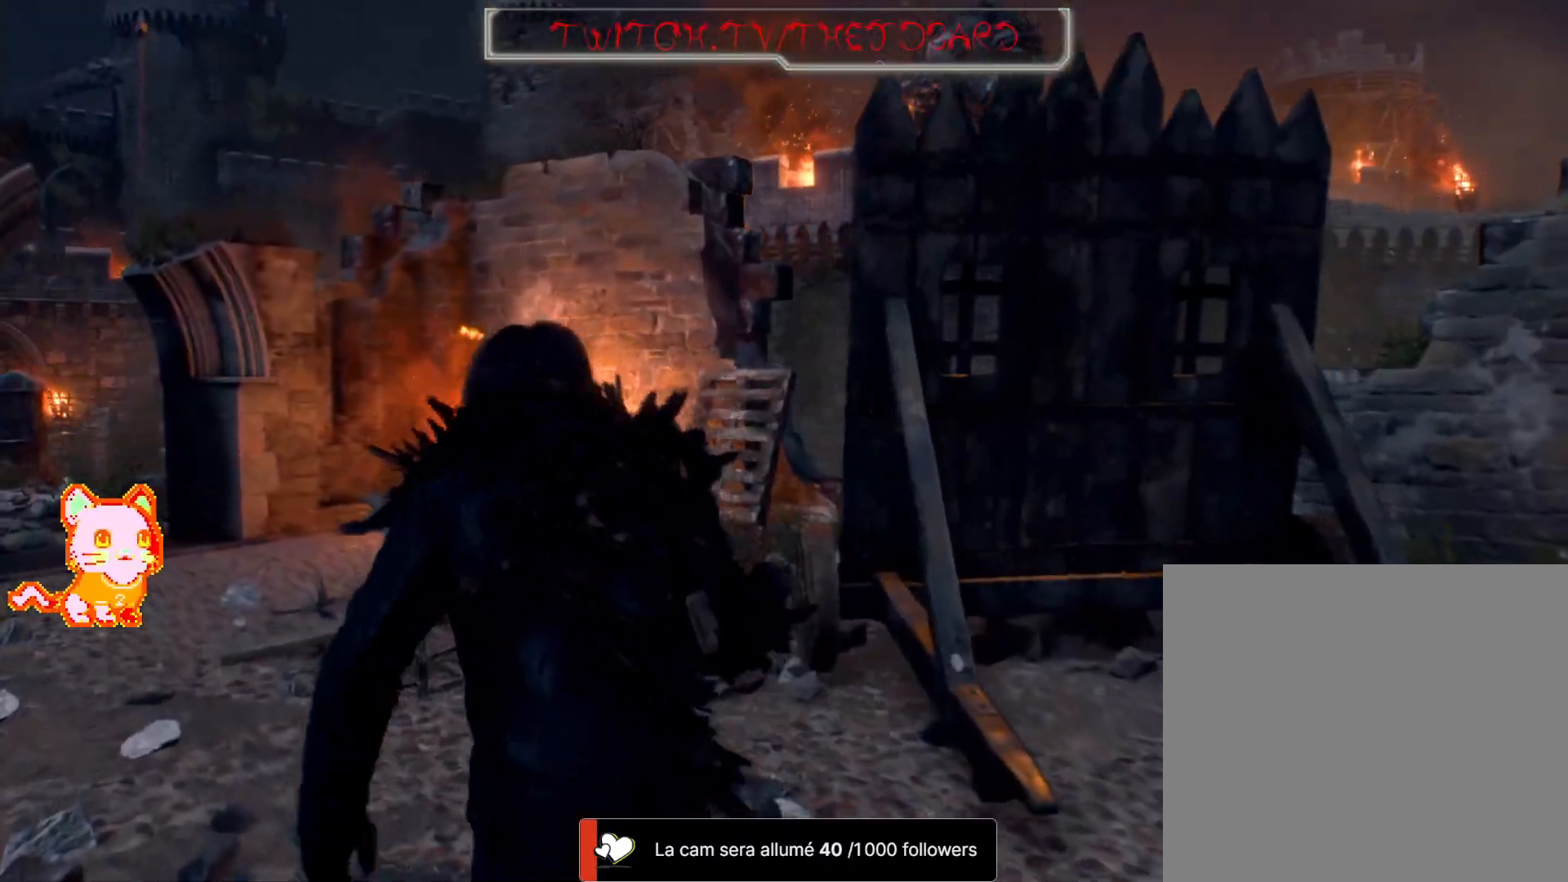
{"dt_ms": 500, "buttons": [], "left_stick": "up-left", "right_stick": "center", "events": [[483, "L3", "up"]]}
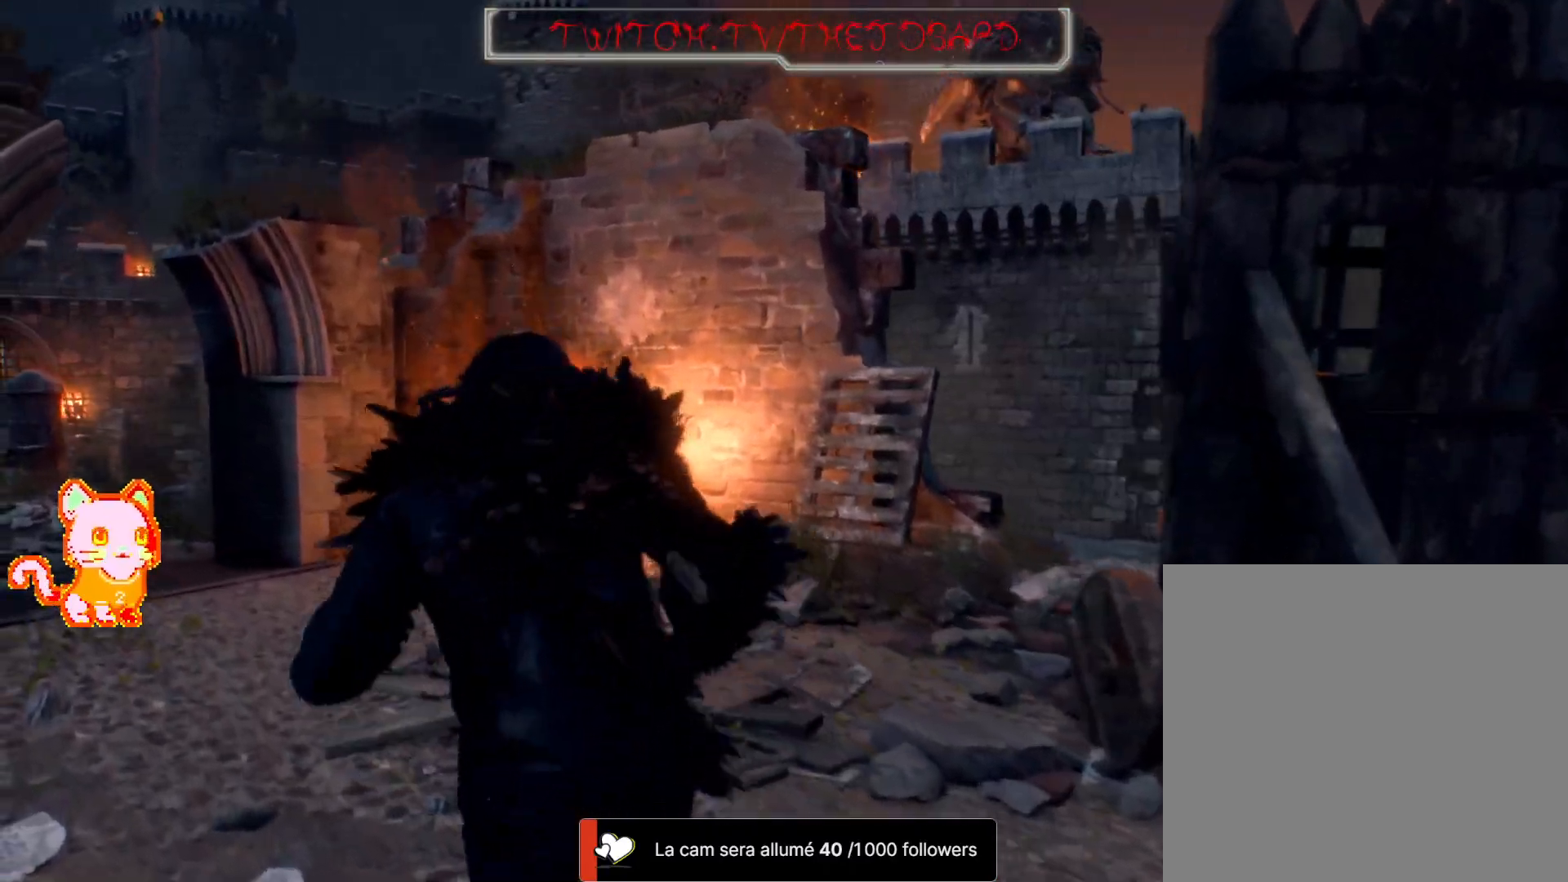
{"dt_ms": 1000, "buttons": [], "left_stick": "up-left", "right_stick": "center"}
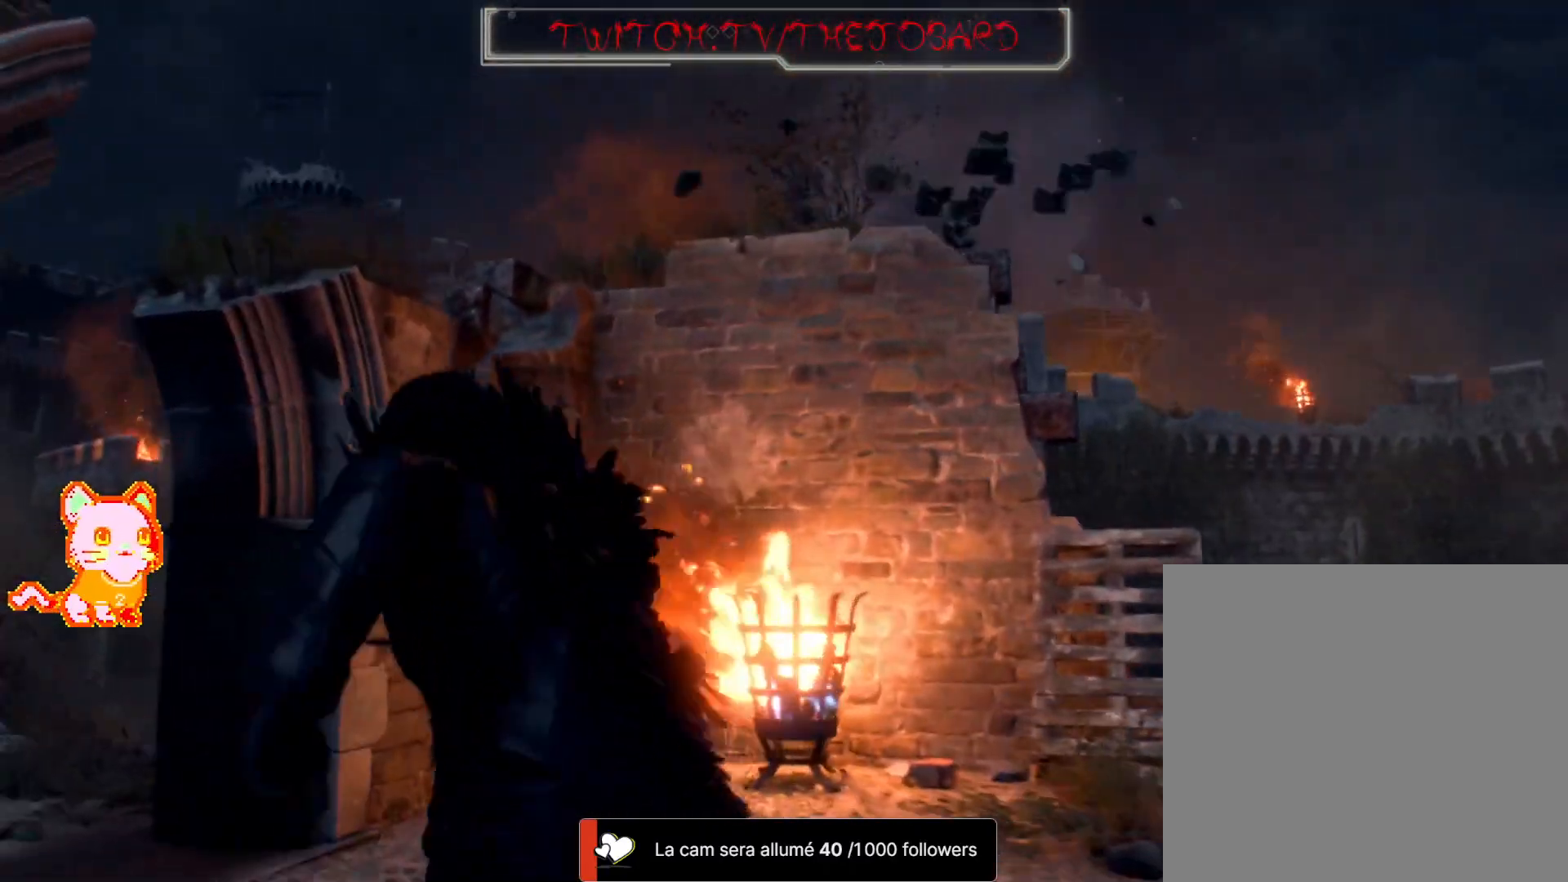
{"dt_ms": 500, "buttons": [], "left_stick": "center", "right_stick": "right", "events": [[83, "right_stick", "right"], [217, "left_stick", "up-right"], [433, "left_stick", "center"]]}
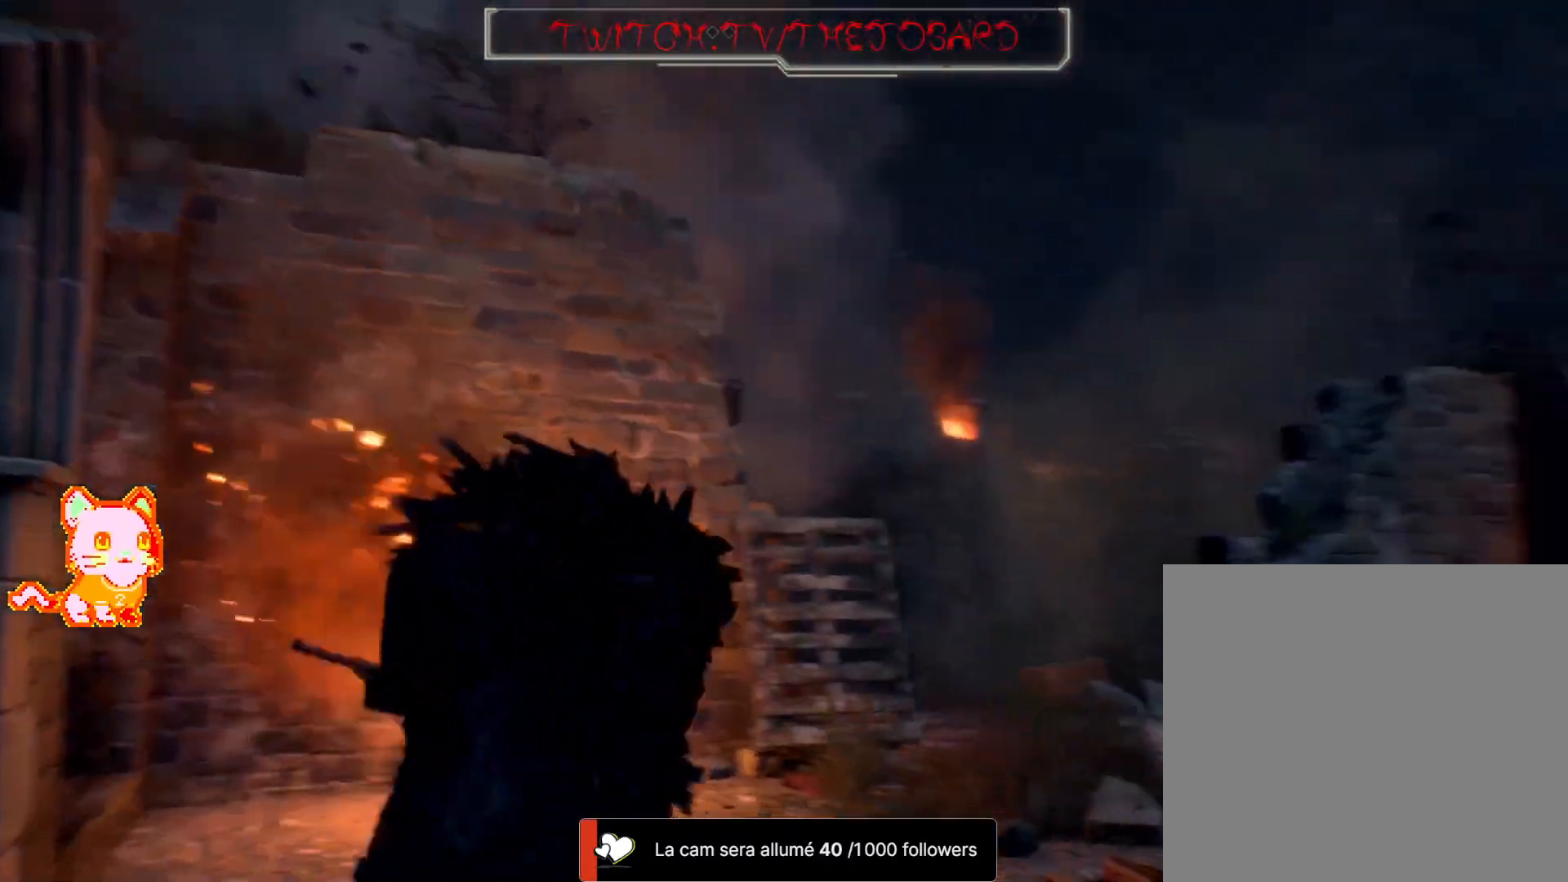
{"dt_ms": 500, "buttons": [], "left_stick": "left", "right_stick": "center", "events": [[100, "right_stick", "down-right"], [283, "right_stick", "center"], [433, "left_stick", "left"]]}
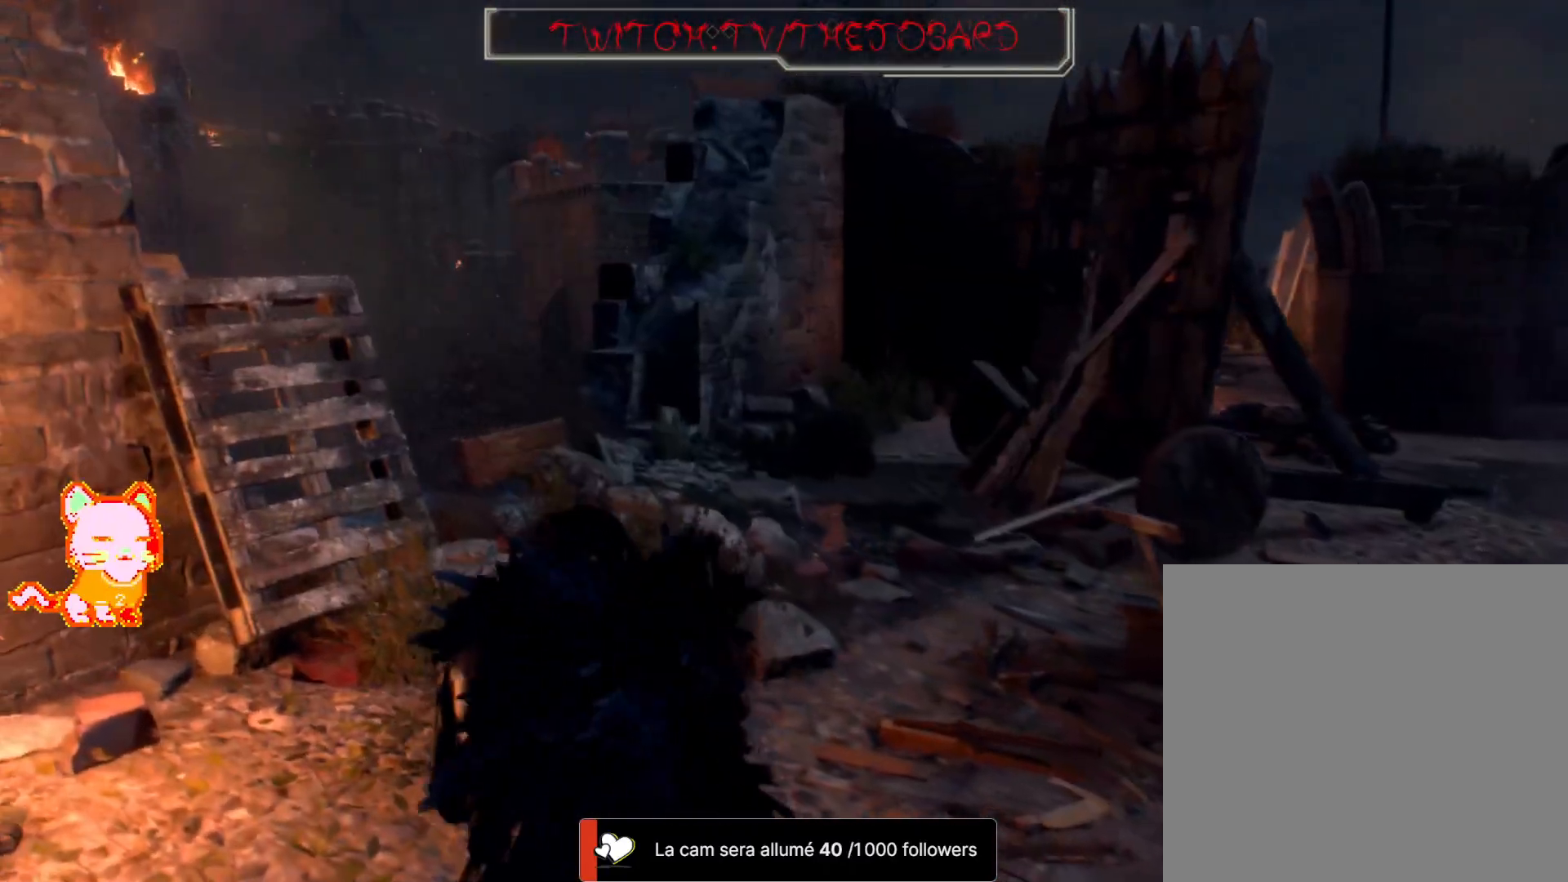
{"dt_ms": 500, "buttons": [], "left_stick": "center", "right_stick": "center", "events": [[183, "left_stick", "center"], [233, "right_stick", "left"], [383, "right_stick", "center"]]}
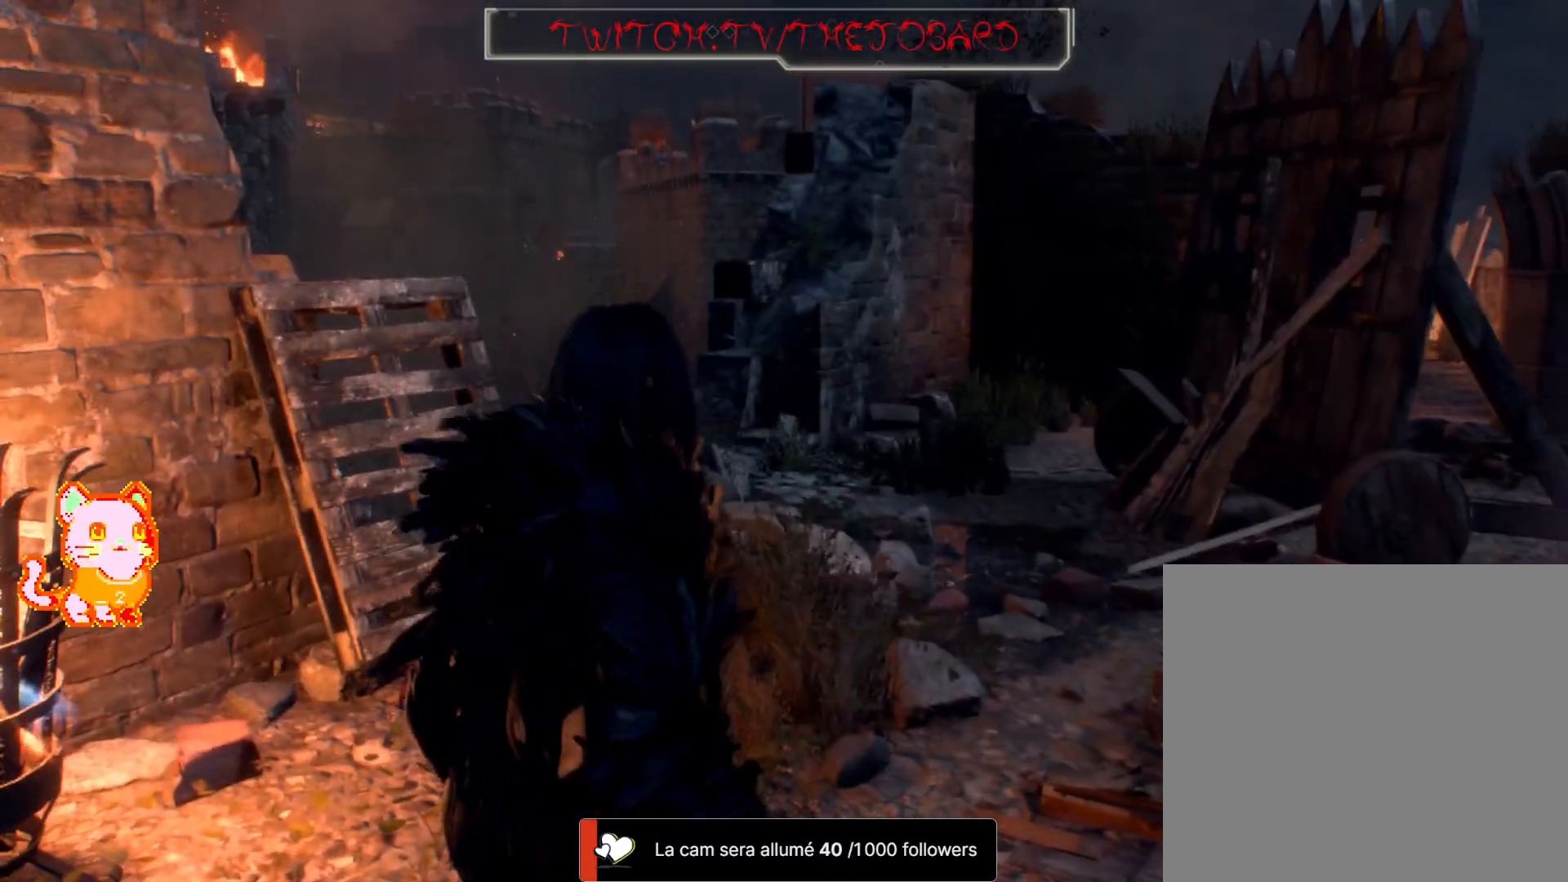
{"dt_ms": 500, "buttons": [], "left_stick": "down", "right_stick": "left", "events": [[17, "right_stick", "left"], [100, "left_stick", "down"]]}
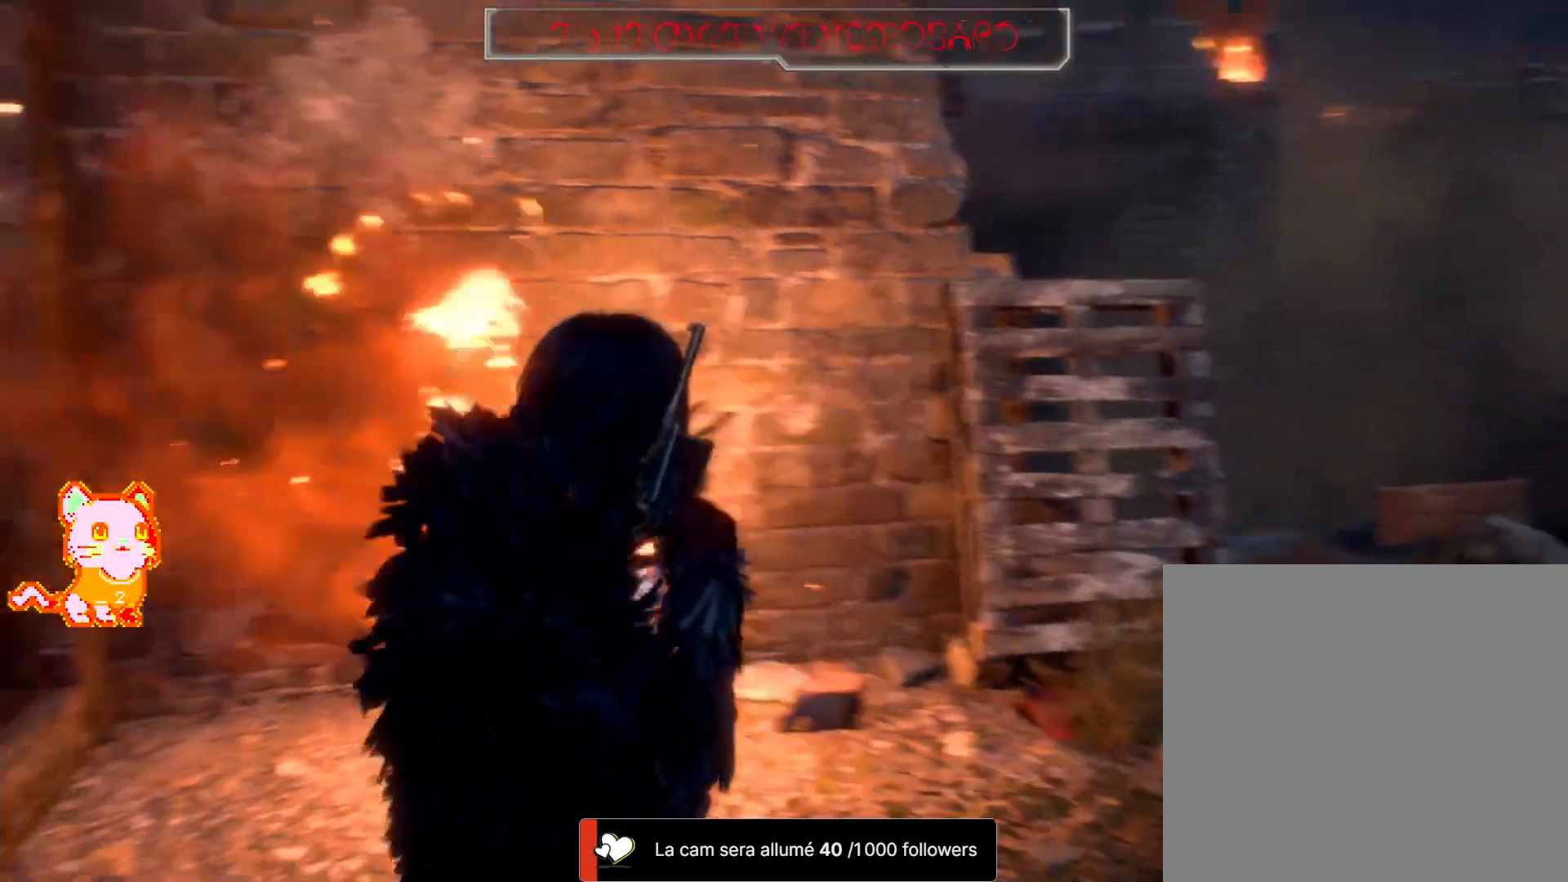
{"dt_ms": 1000, "buttons": [], "left_stick": "up", "right_stick": "right"}
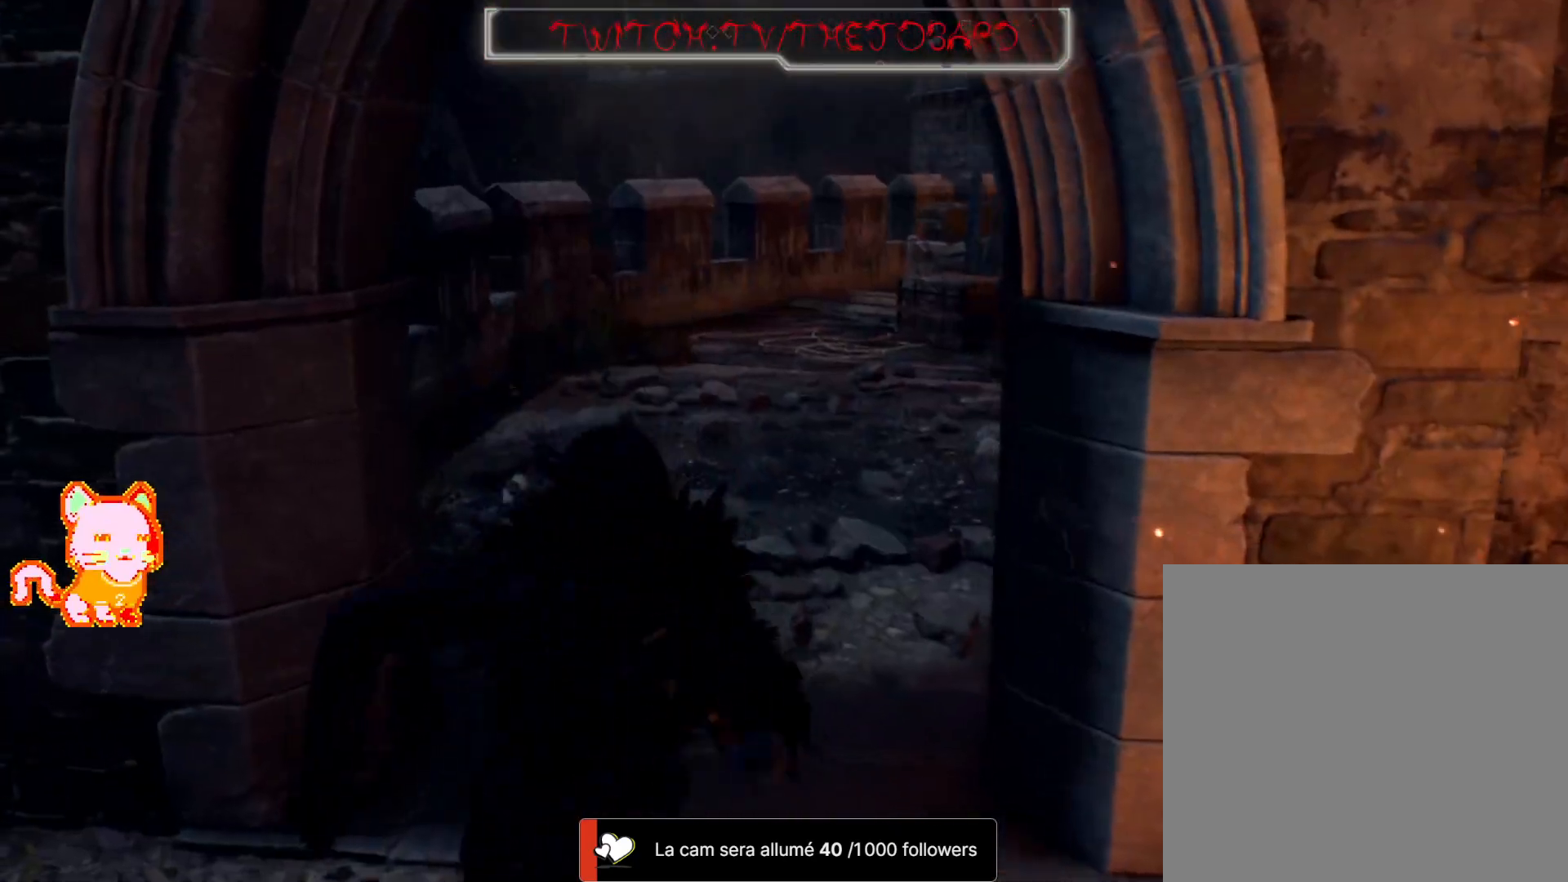
{"dt_ms": 1000, "buttons": [], "left_stick": "up", "right_stick": "center"}
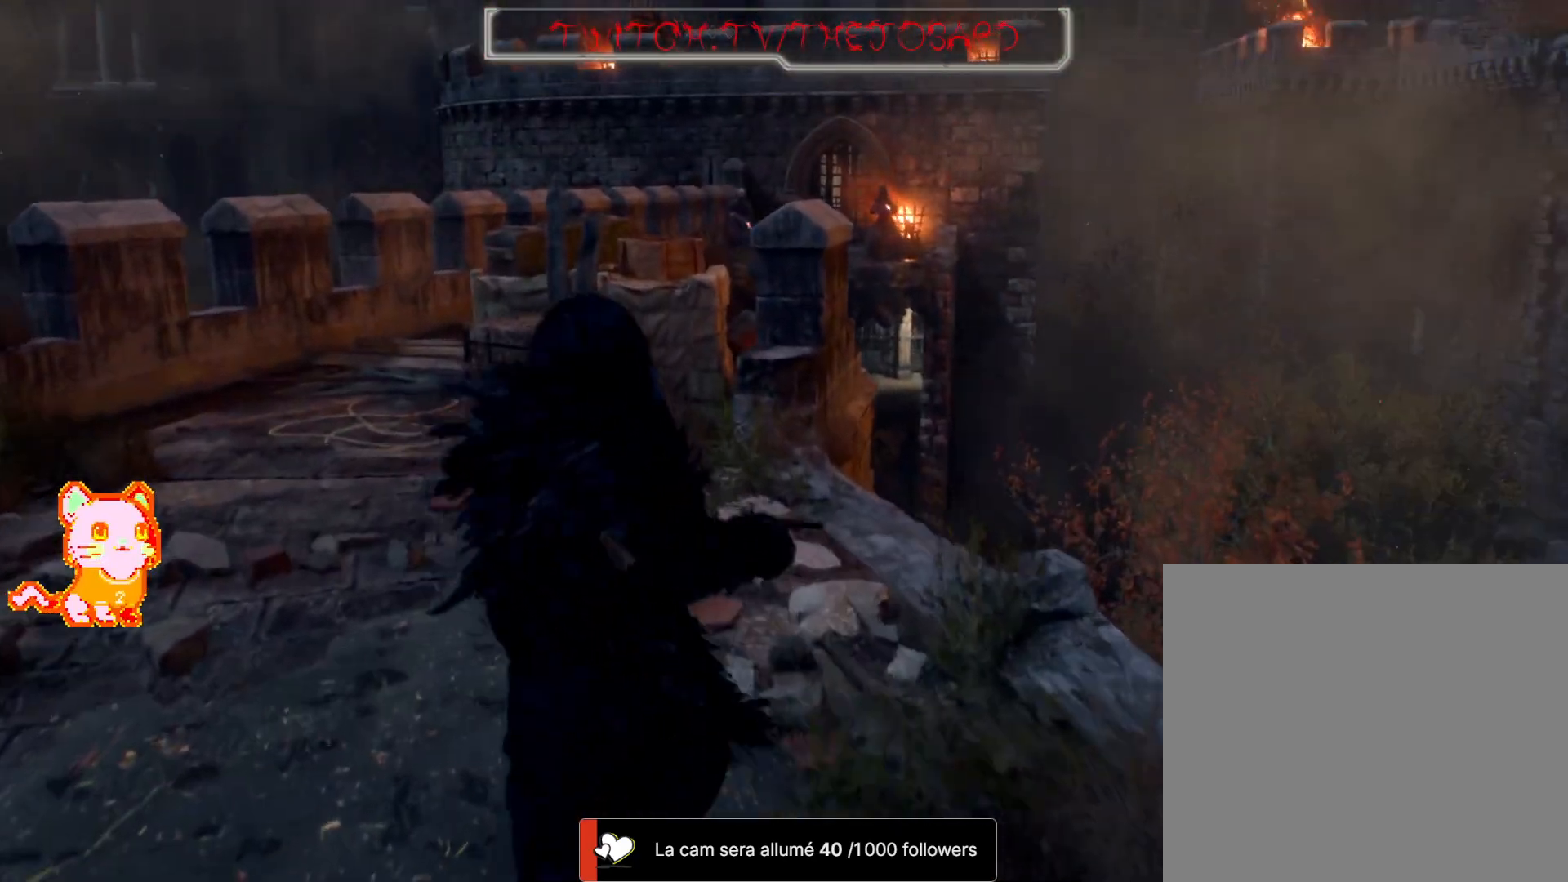
{"dt_ms": 500, "buttons": [], "left_stick": "up-left", "right_stick": "center", "events": [[217, "left_stick", "up-left"]]}
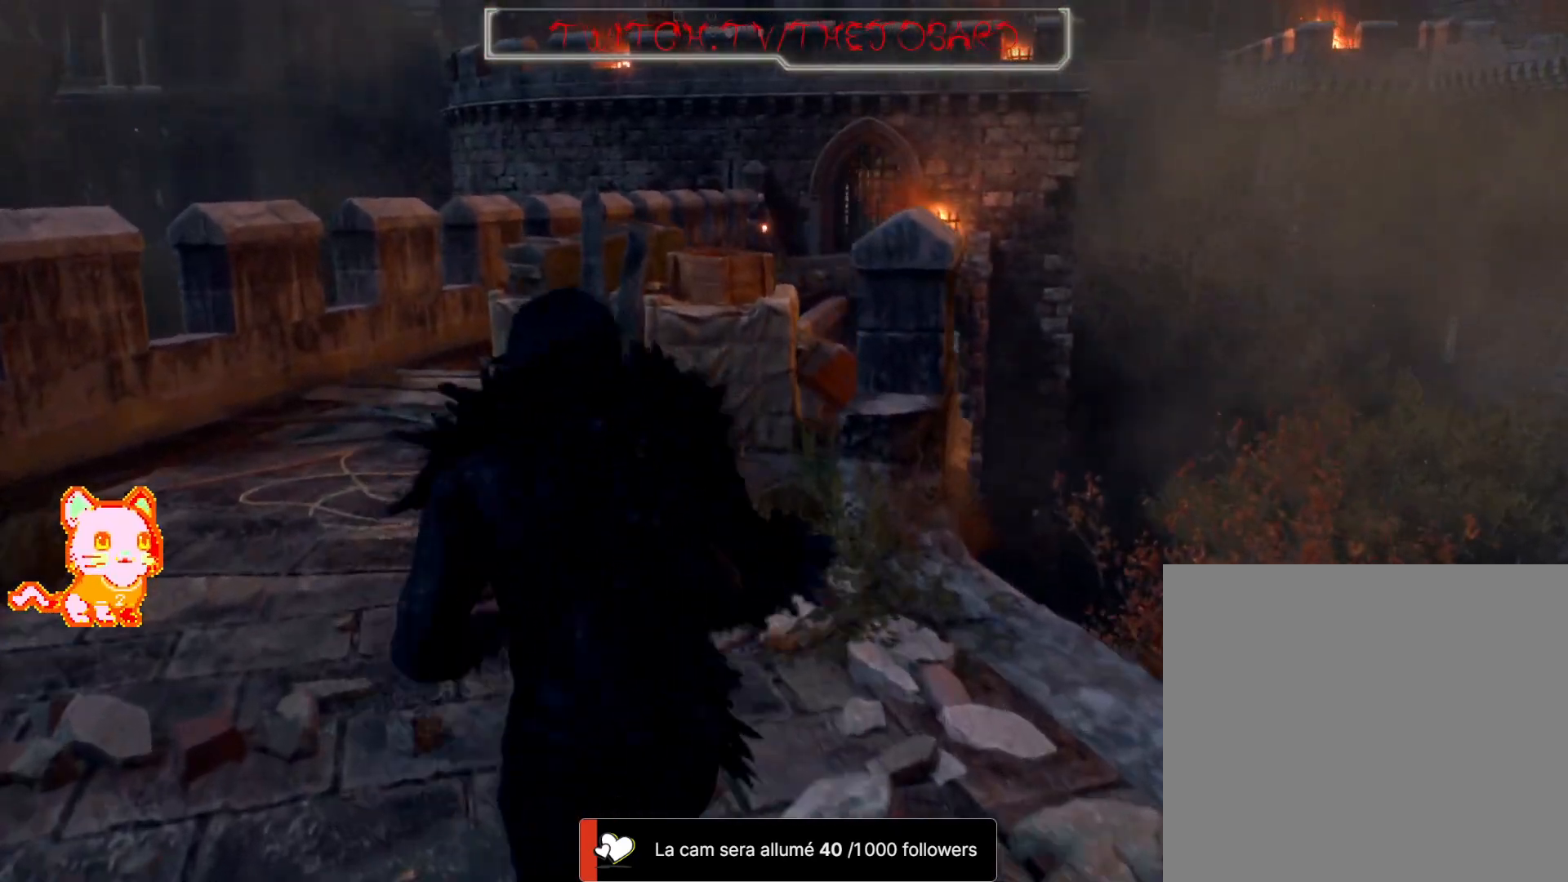
{"dt_ms": 500, "buttons": [], "left_stick": "up-left", "right_stick": "center", "events": []}
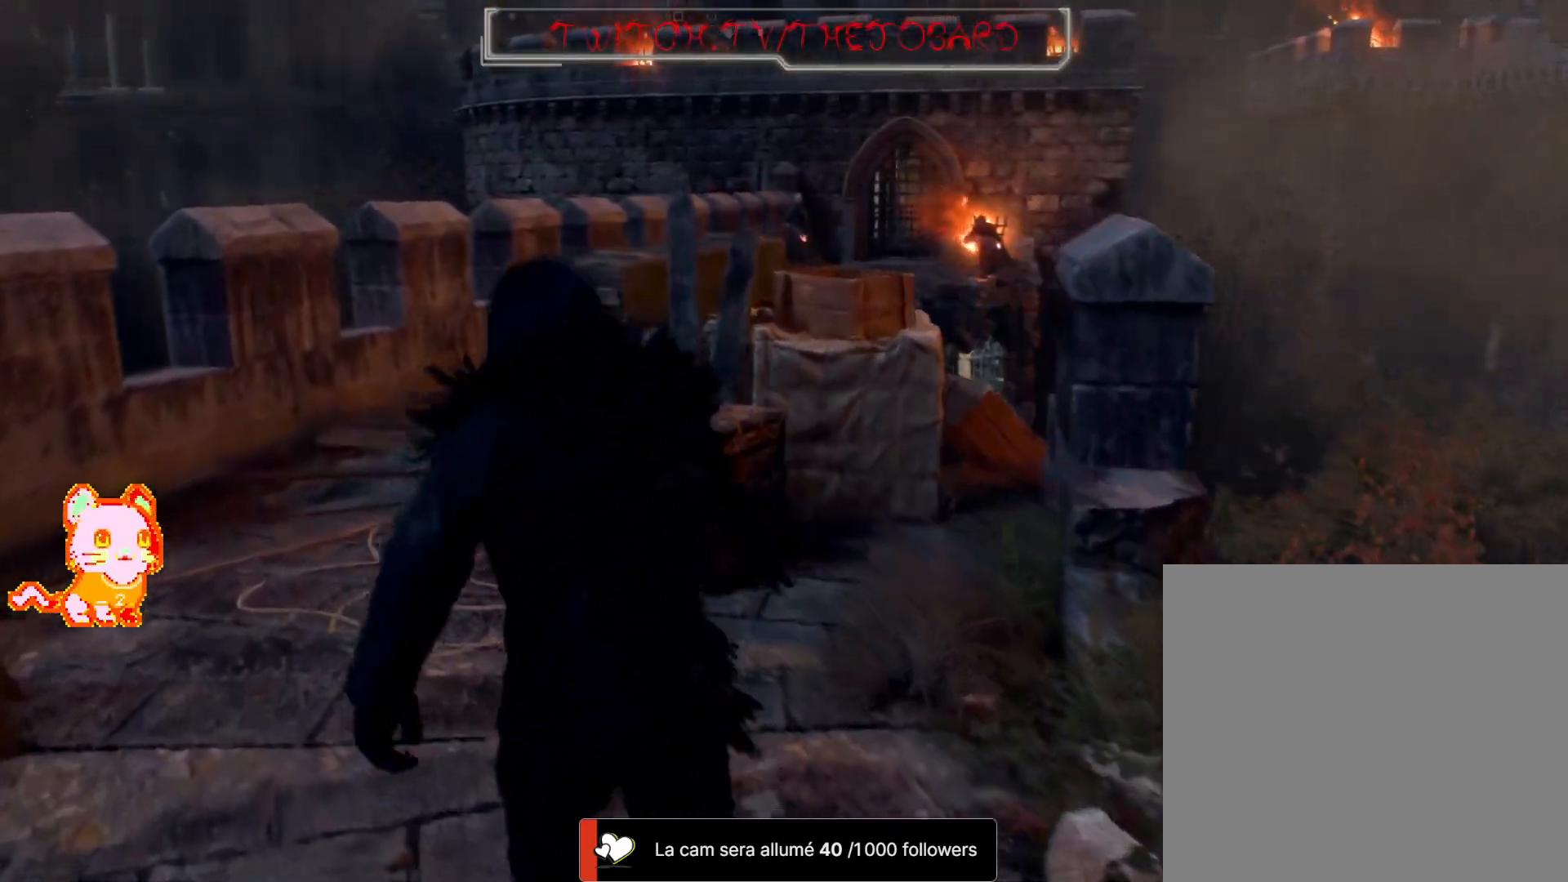
{"dt_ms": 500, "buttons": [], "left_stick": "left", "right_stick": "center", "events": [[67, "right_stick", "right"], [417, "right_stick", "center"], [467, "left_stick", "left"]]}
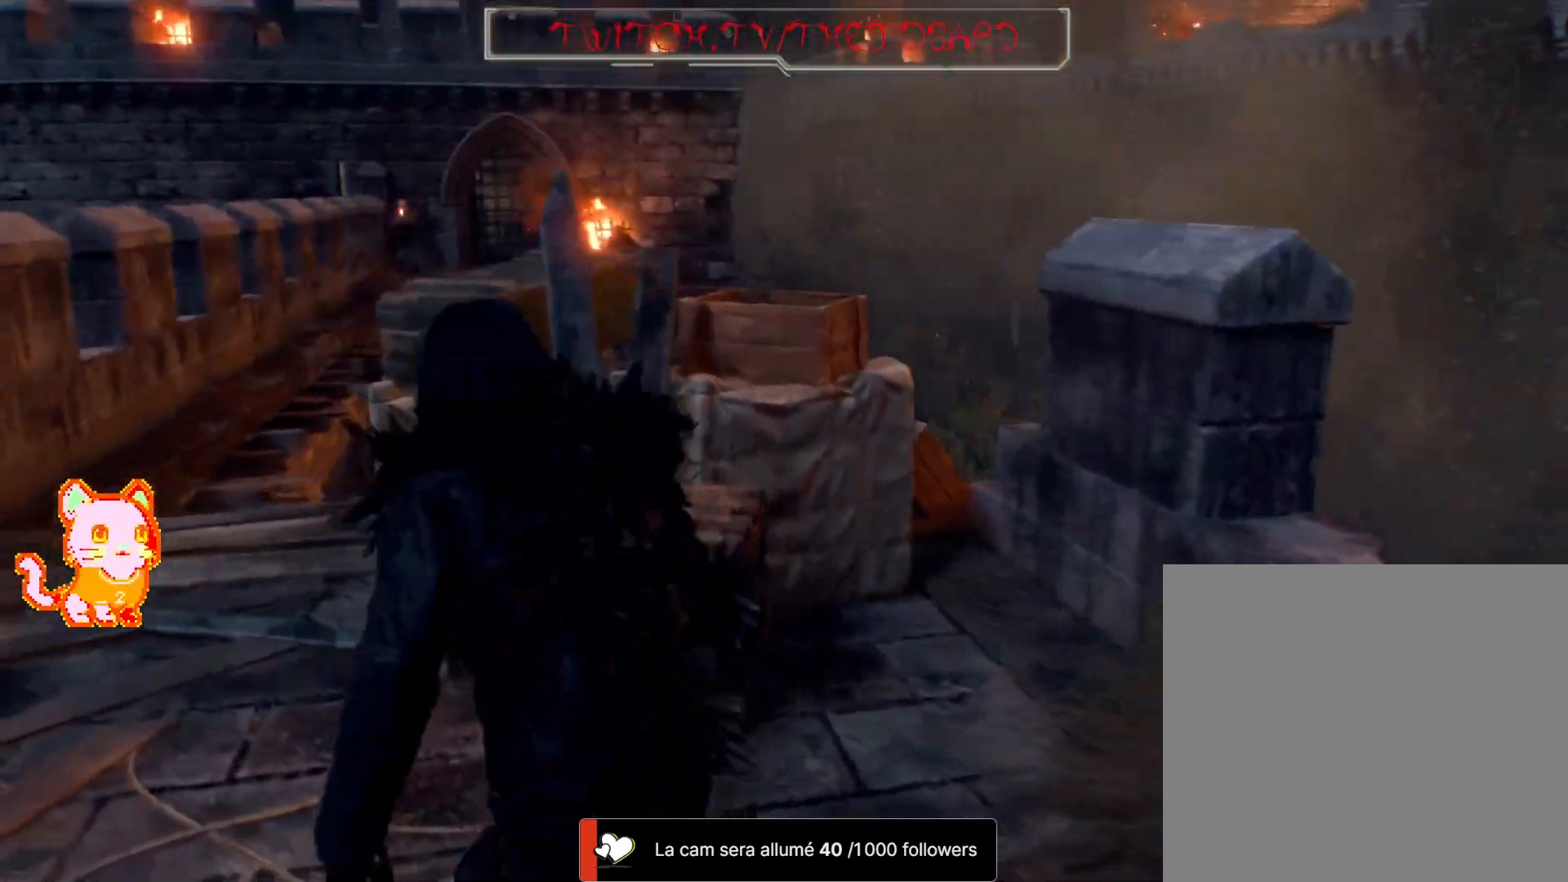
{"dt_ms": 500, "buttons": [], "left_stick": "up-right", "right_stick": "right", "events": [[33, "right_stick", "right"], [283, "left_stick", "up-right"]]}
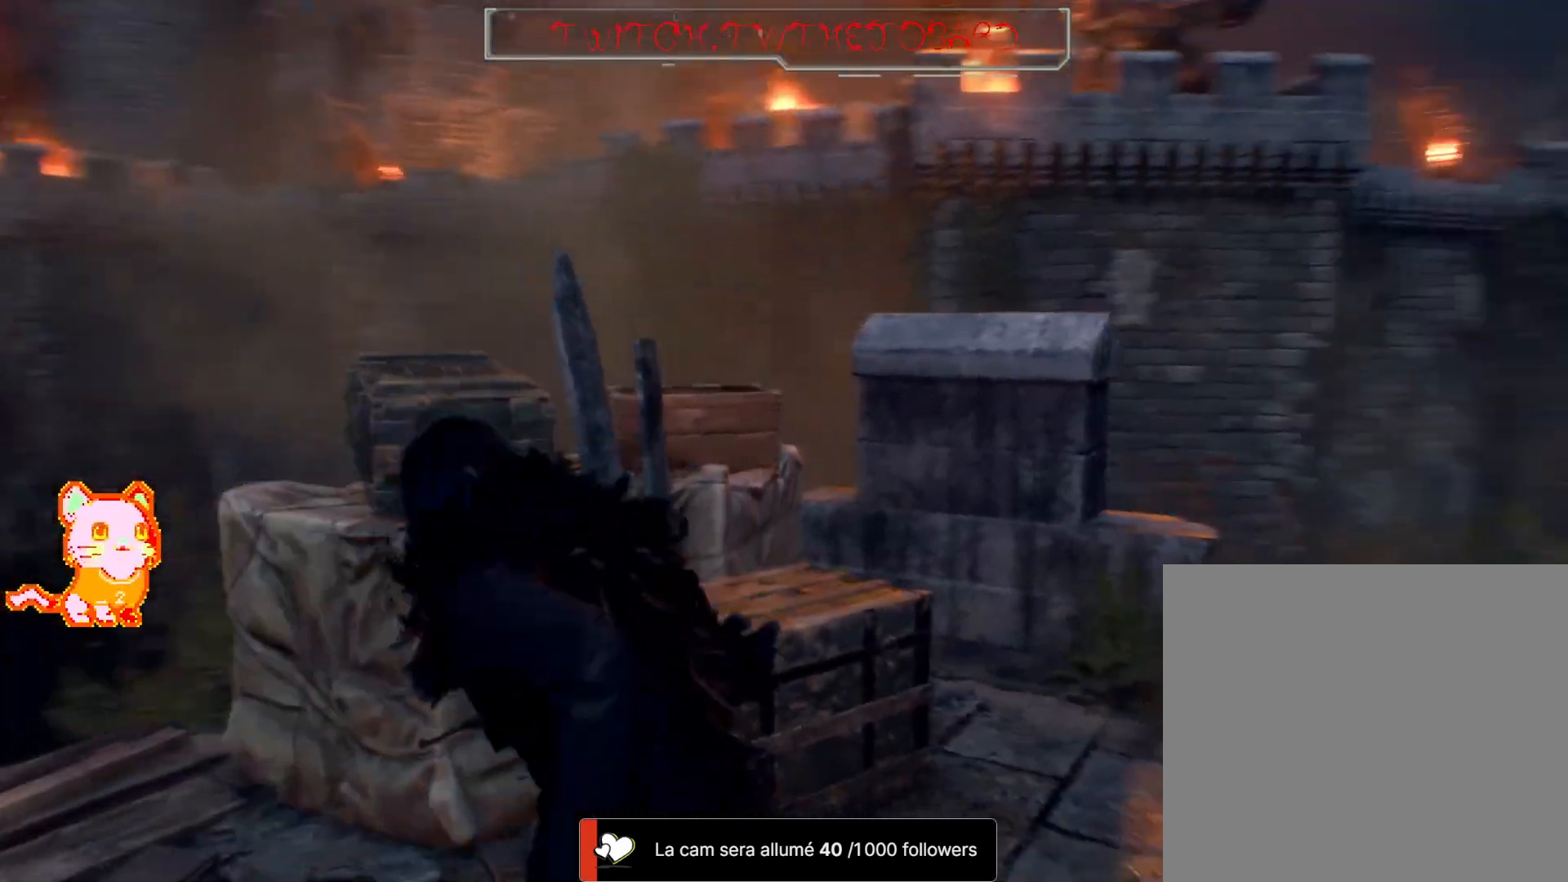
{"dt_ms": 1000, "buttons": ["B"], "left_stick": "left", "right_stick": "center"}
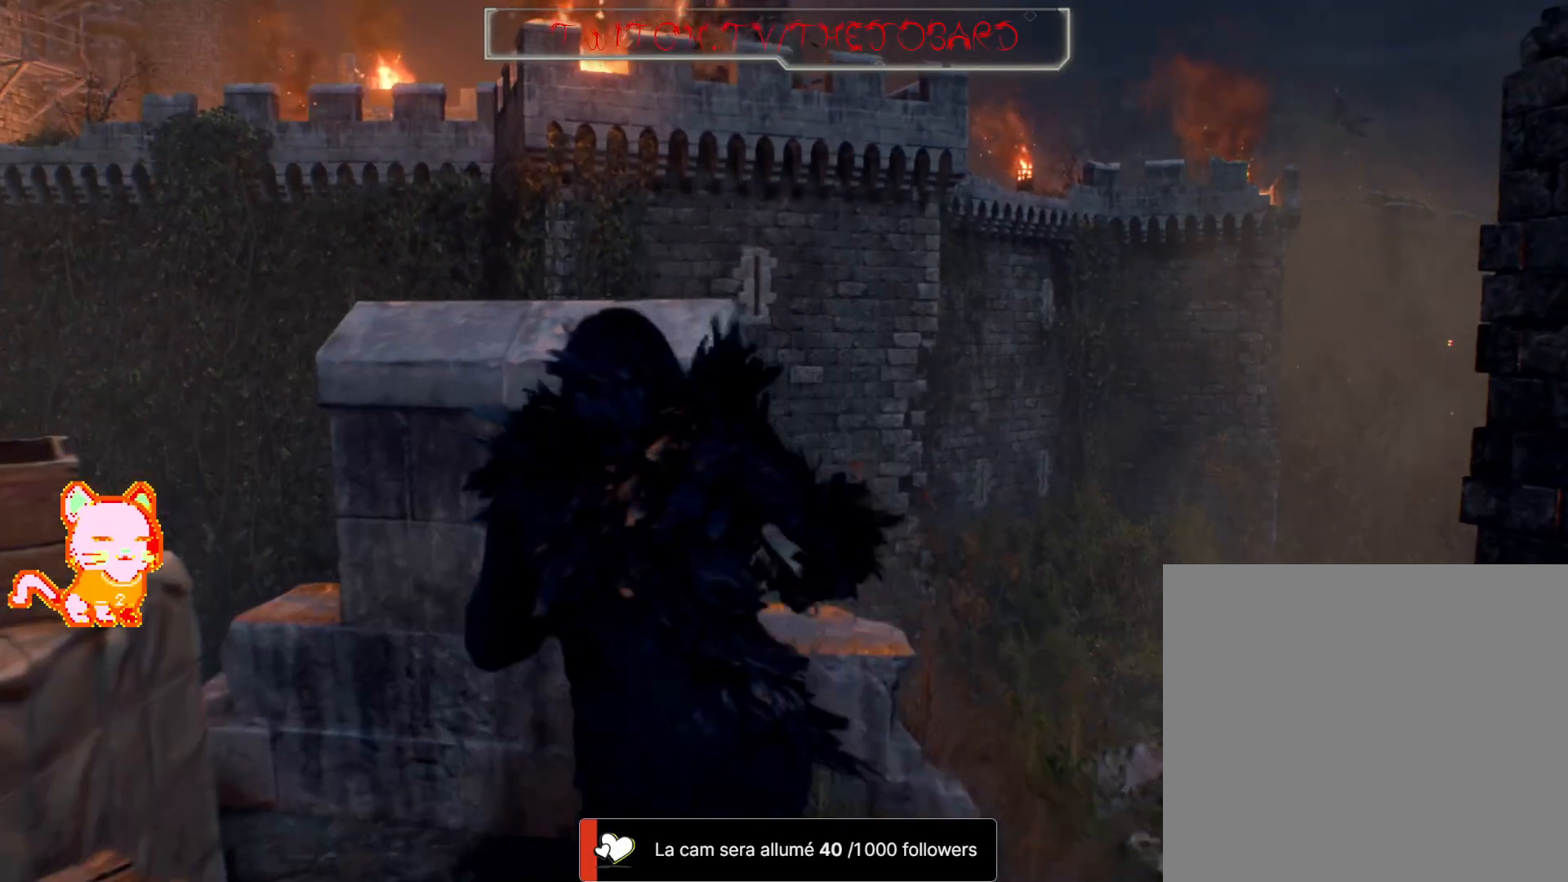
{"dt_ms": 500, "buttons": [], "left_stick": "up-left", "right_stick": "center", "events": [[50, "B", "up"], [133, "left_stick", "center"], [433, "left_stick", "left"], [500, "left_stick", "up-left"]]}
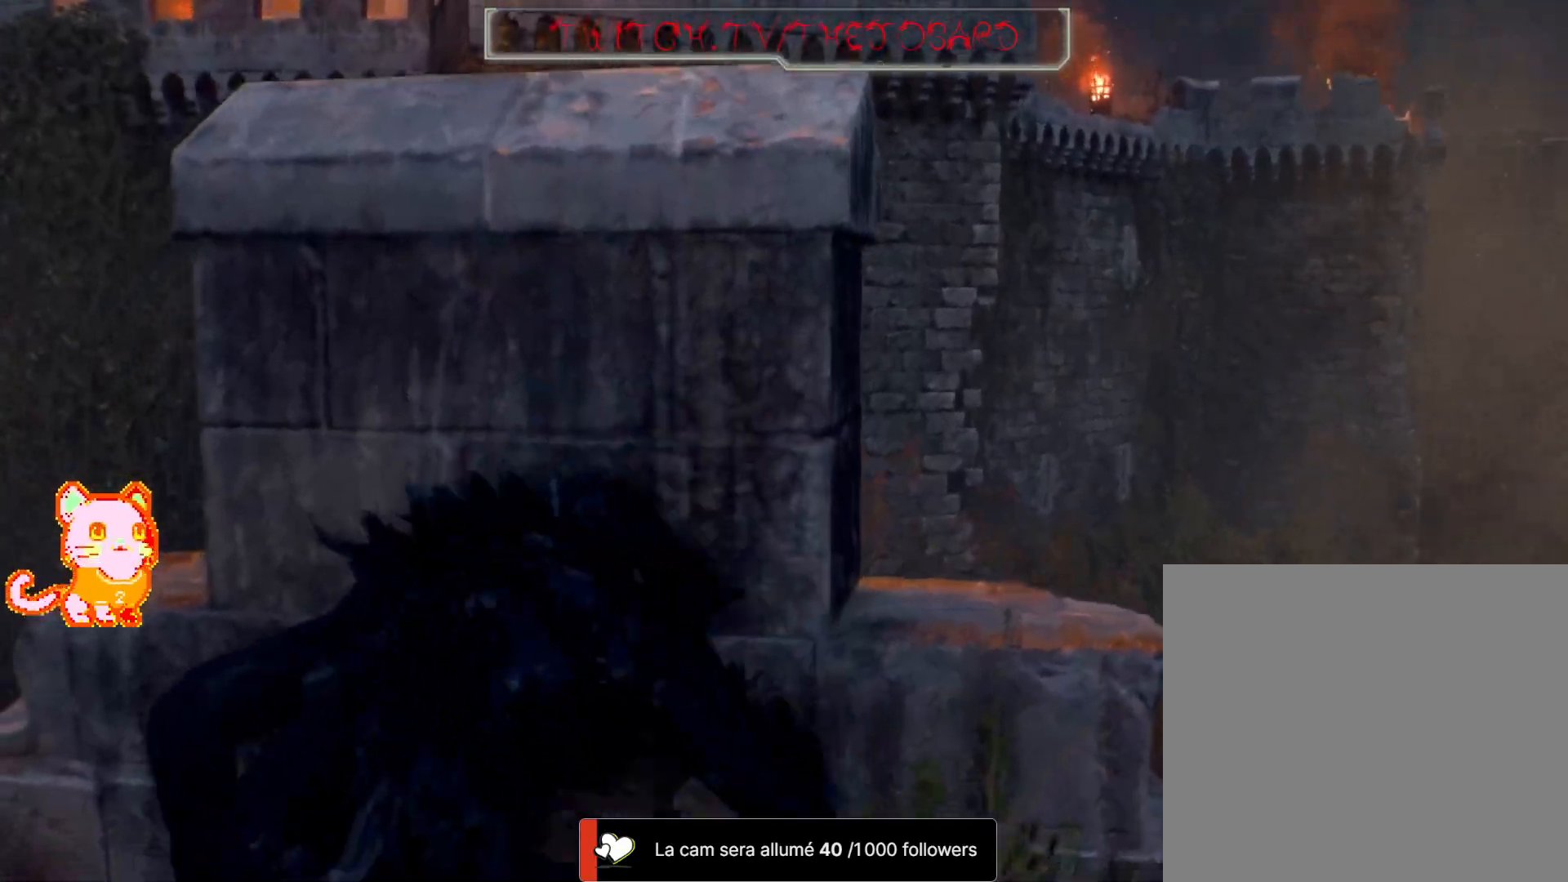
{"dt_ms": 500, "buttons": [], "left_stick": "right", "right_stick": "center", "events": [[150, "left_stick", "center"], [200, "right_stick", "up"], [350, "left_stick", "right"], [350, "right_stick", "center"]]}
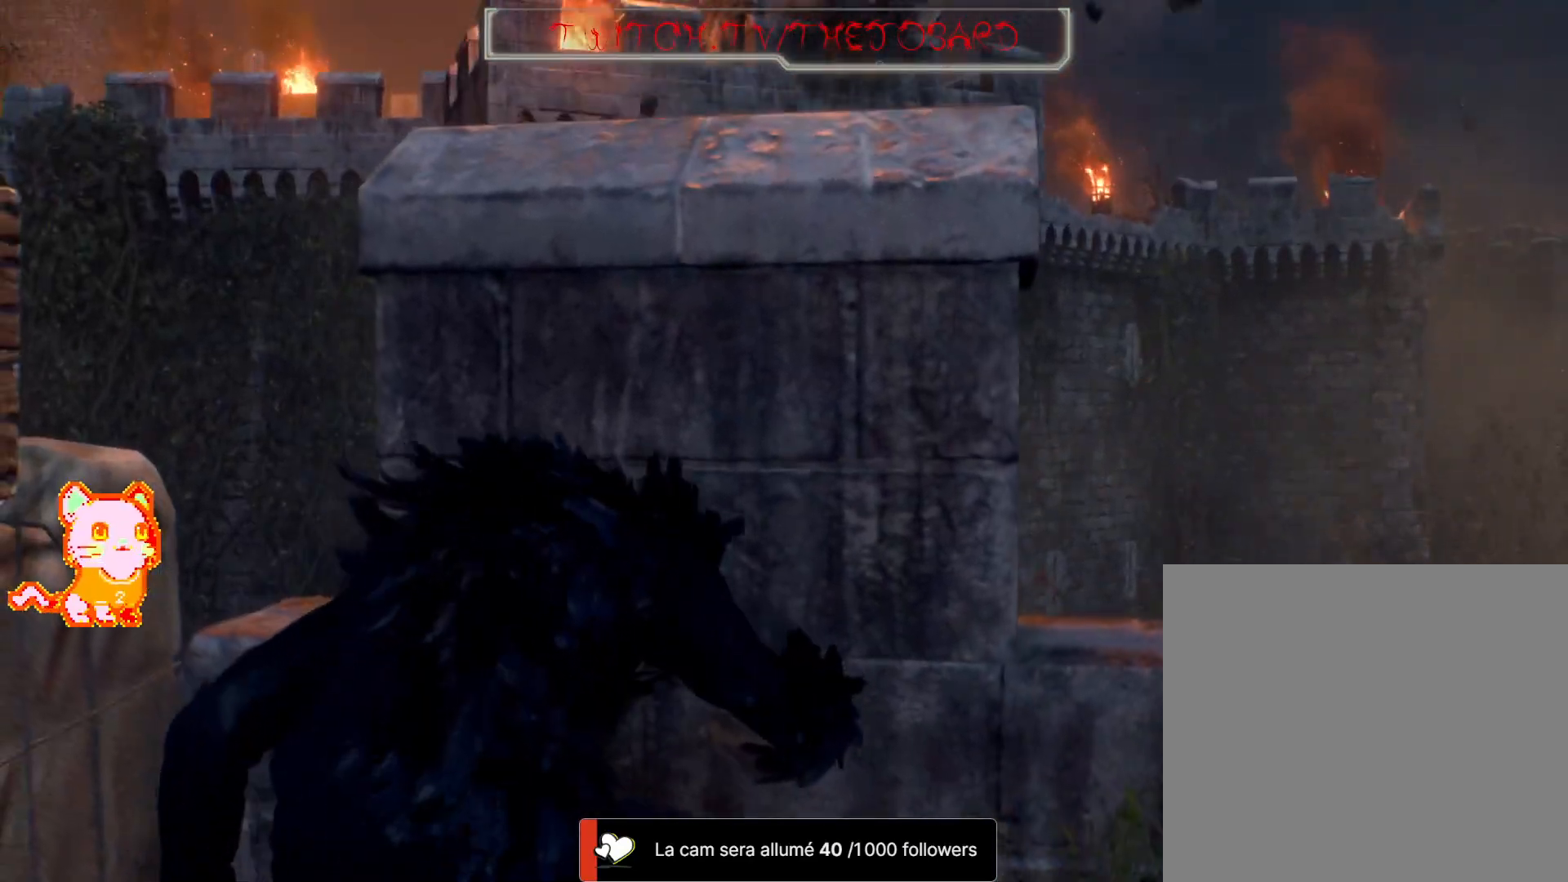
{"dt_ms": 1000, "buttons": [], "left_stick": "down-right", "right_stick": "center", "events": [[67, "left_stick", "center"], [483, "L1", "down"], [533, "L1", "up"], [633, "left_stick", "right"], [683, "right_stick", "up-left"], [733, "right_stick", "left"], [783, "L3", "down"], [783, "left_stick", "down-right"], [983, "right_stick", "center"], [1000, "L3", "up"]]}
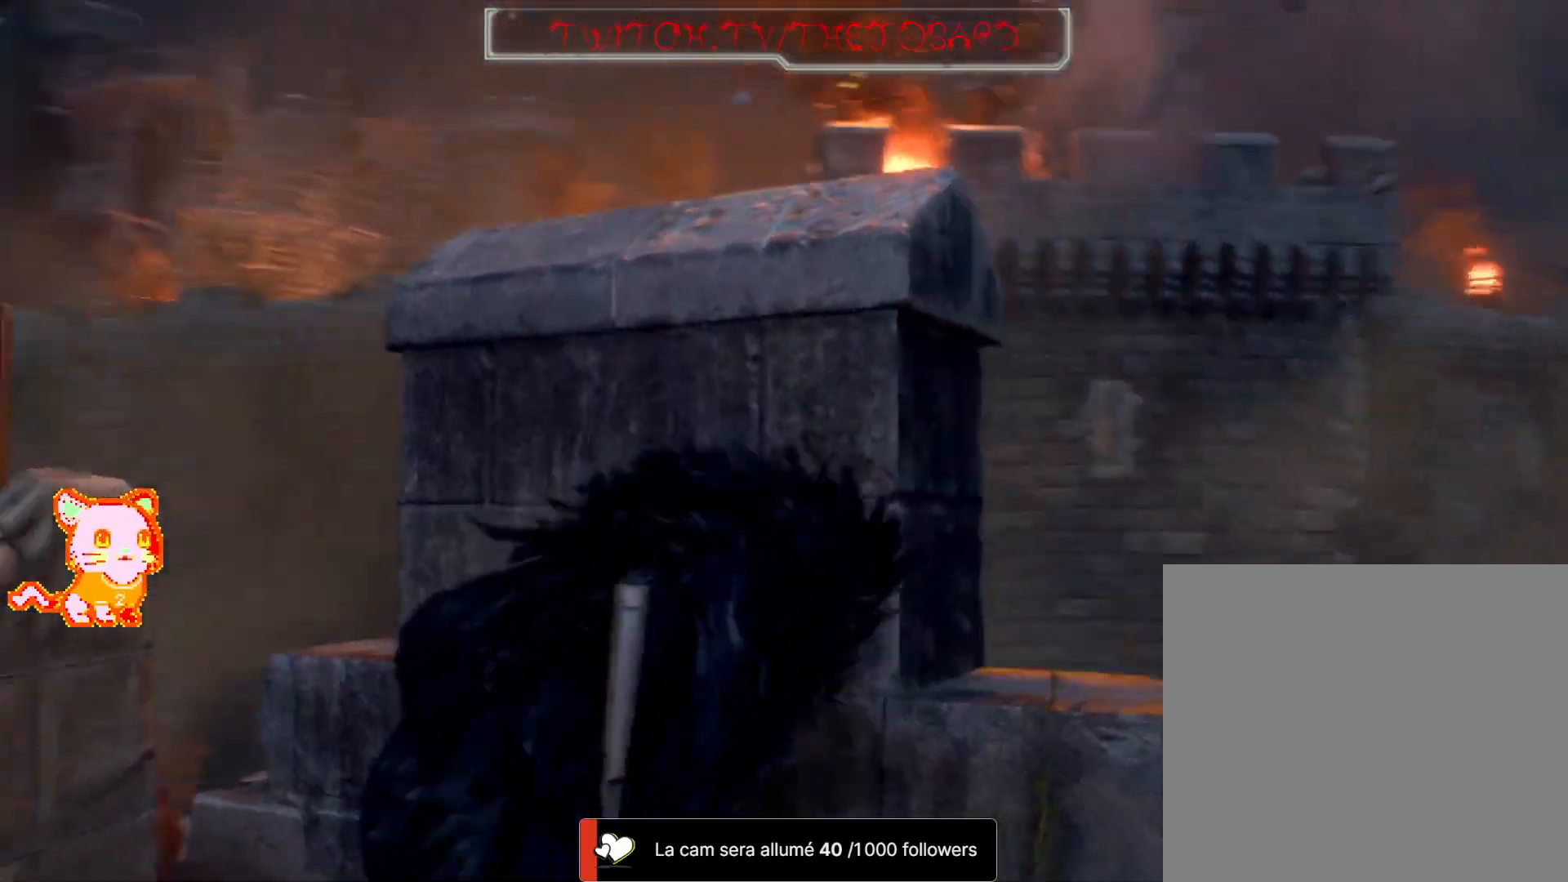
{"dt_ms": 500, "buttons": [], "left_stick": "down", "right_stick": "left", "events": [[50, "B", "down"], [183, "B", "up"], [333, "left_stick", "down"], [333, "right_stick", "left"]]}
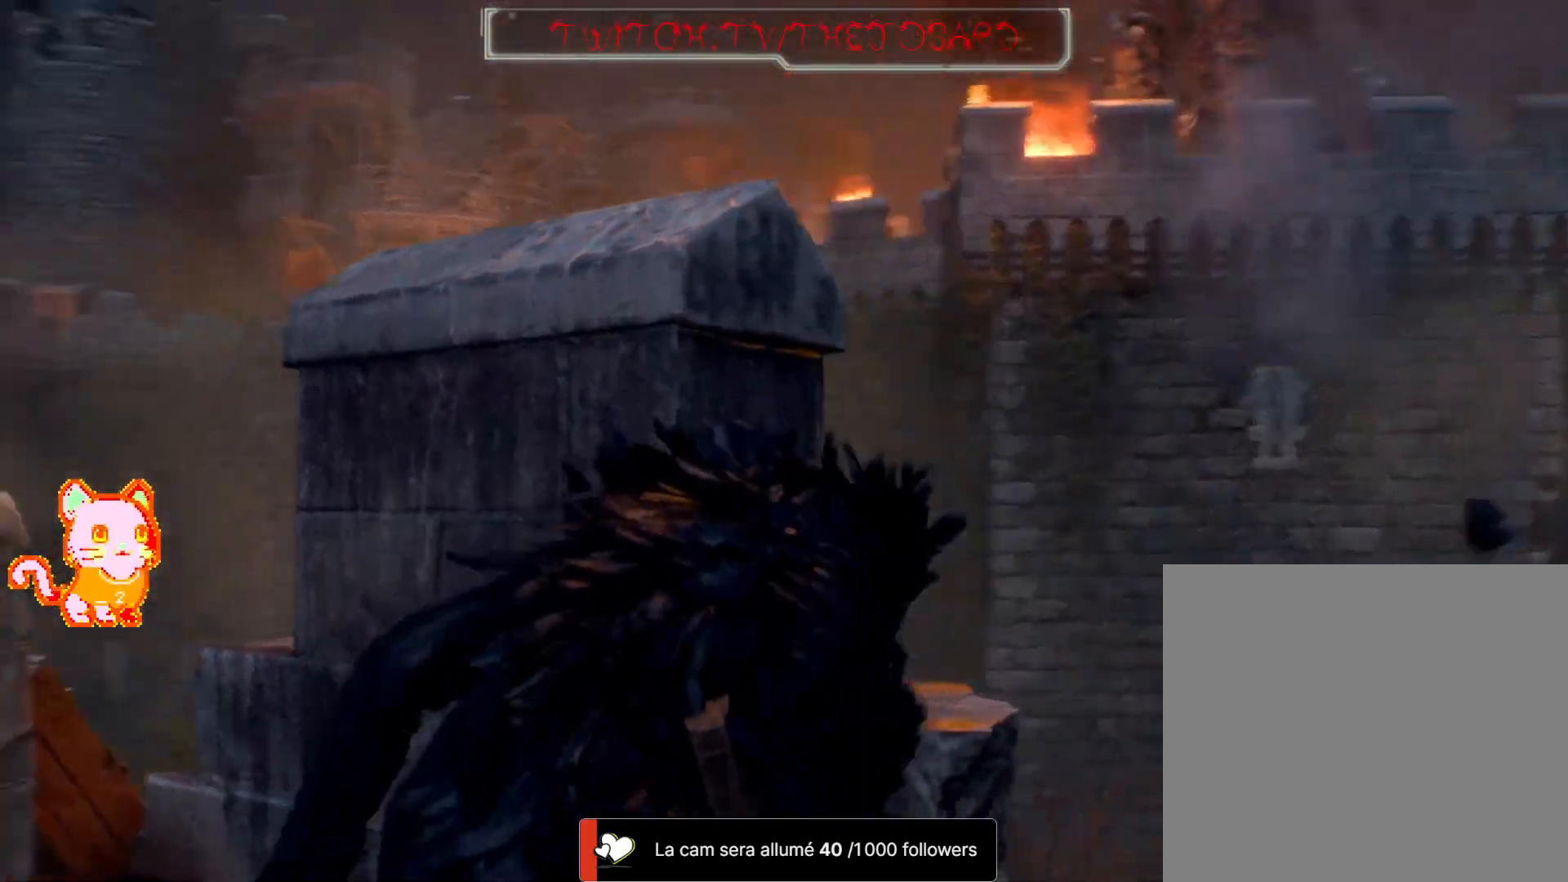
{"dt_ms": 500, "buttons": [], "left_stick": "down-left", "right_stick": "left", "events": [[100, "left_stick", "down-left"]]}
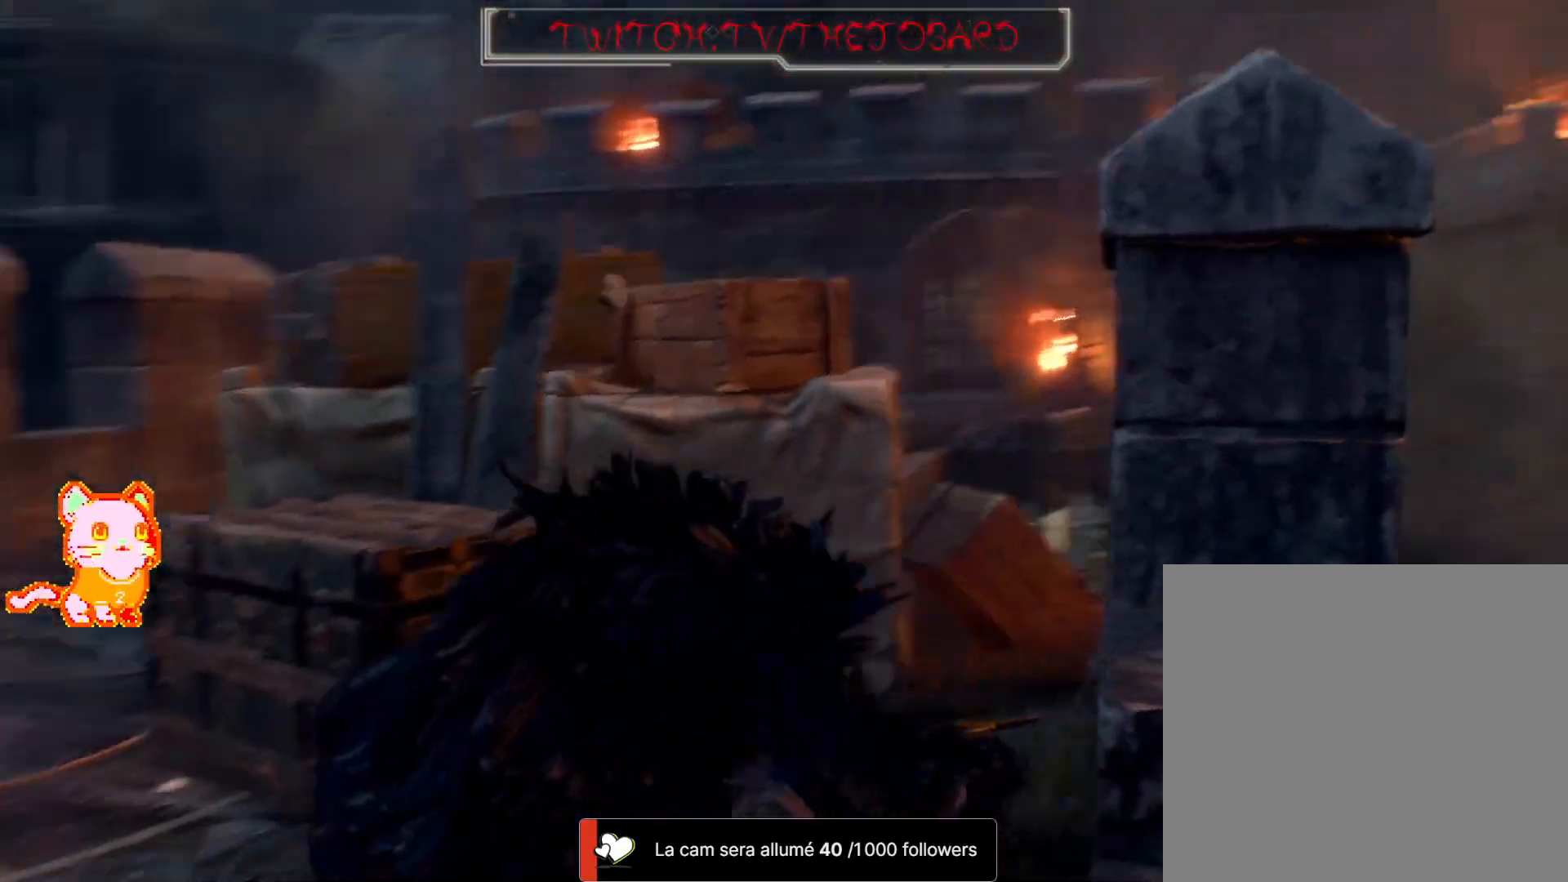
{"dt_ms": 500, "buttons": ["L3"], "left_stick": "up", "right_stick": "center", "events": [[100, "right_stick", "center"], [117, "left_stick", "left"], [167, "B", "down"], [283, "B", "up"], [450, "left_stick", "up"], [483, "L3", "down"]]}